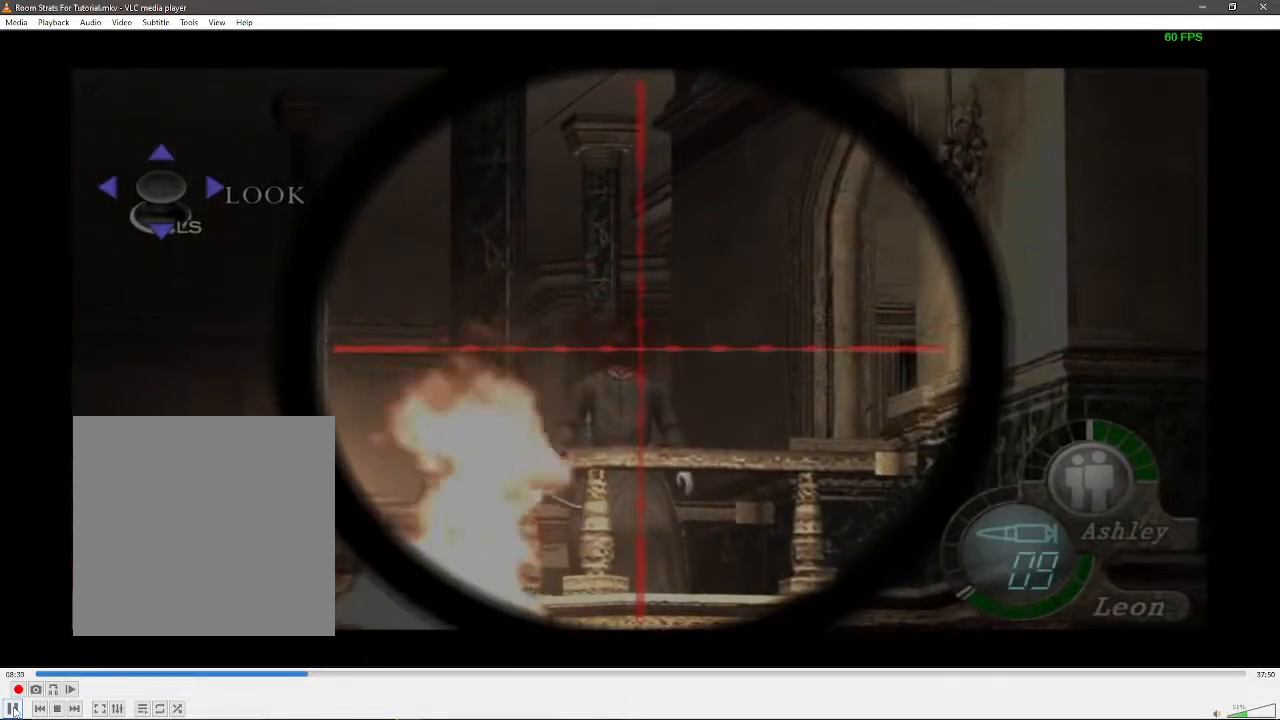
Gameplay with a controller (Xbox layout); each line is a JSON object with the inputs held at the frame after it. "events" lists button and stick changes between this image and that frame as [ms after this image, input, new state], when the widget could be followed in between. Not read: L2 L3 R2 R3.
{"buttons": ["R1"], "left_stick": "left", "right_stick": "down", "events": [[83, "X", "up"], [167, "left_stick", "left"], [183, "right_stick", "down"]]}
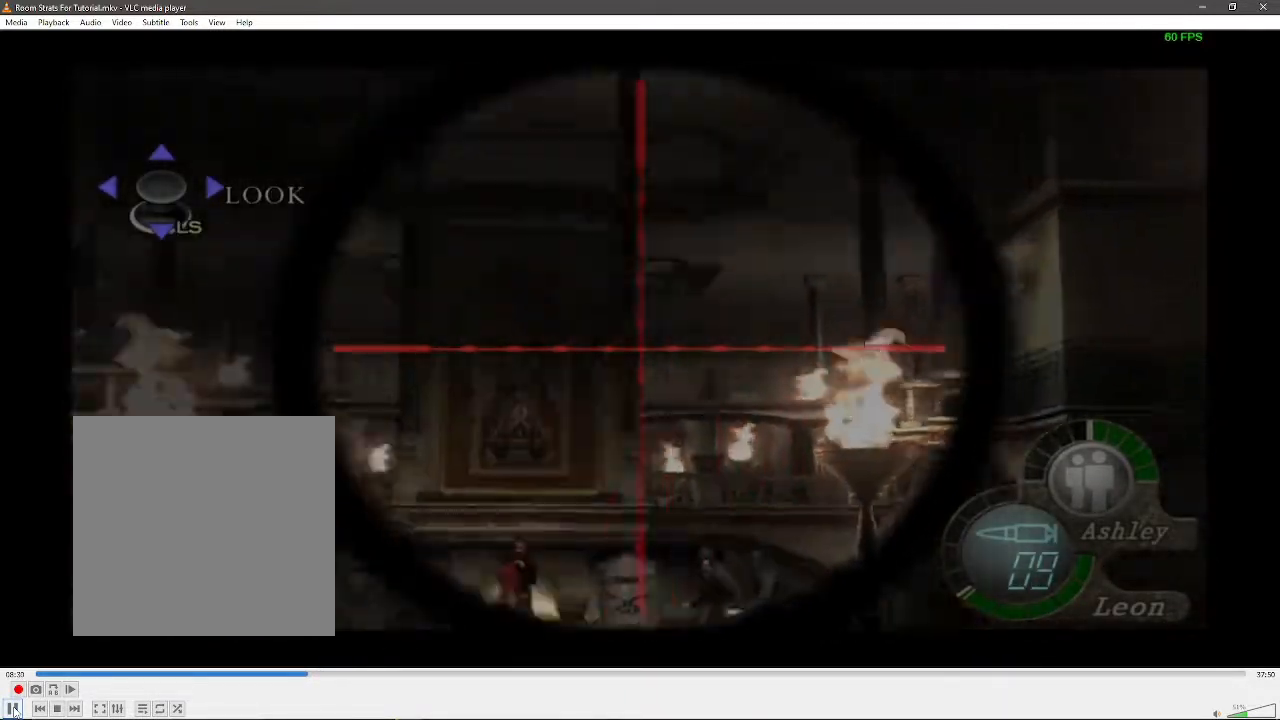
{"buttons": ["R1"], "left_stick": "center", "right_stick": "up", "events": [[267, "left_stick", "center"], [267, "right_stick", "up"]]}
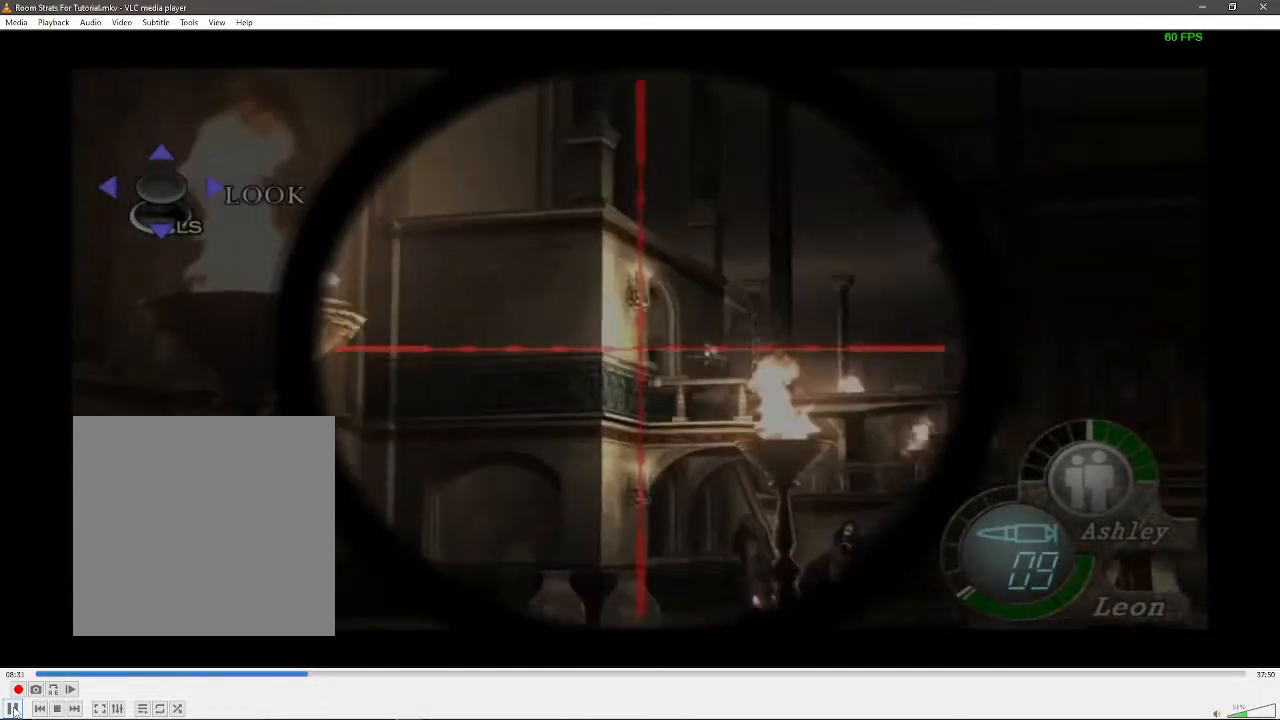
{"buttons": ["R1"], "left_stick": "center", "right_stick": "center", "events": [[67, "left_stick", "right"], [150, "left_stick", "center"], [483, "right_stick", "center"]]}
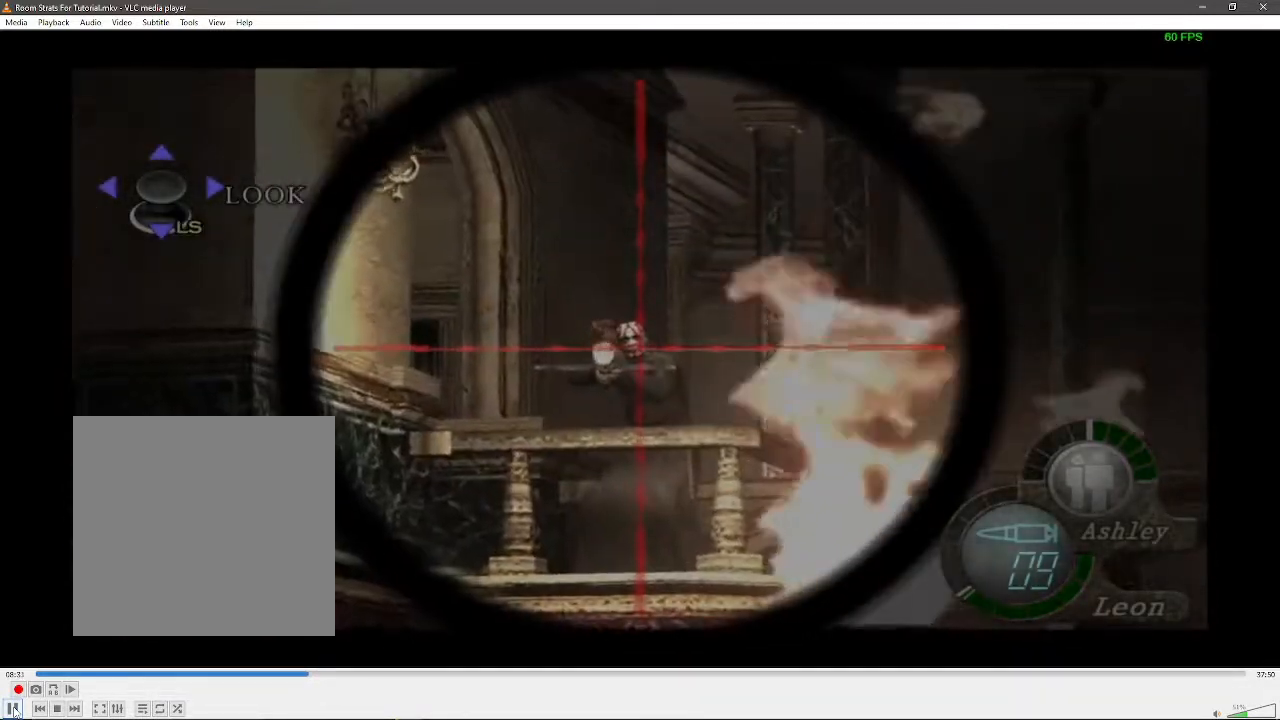
{"buttons": ["R1"], "left_stick": "center", "right_stick": "center", "events": [[167, "left_stick", "up-left"], [250, "left_stick", "center"], [317, "X", "down"], [483, "X", "up"]]}
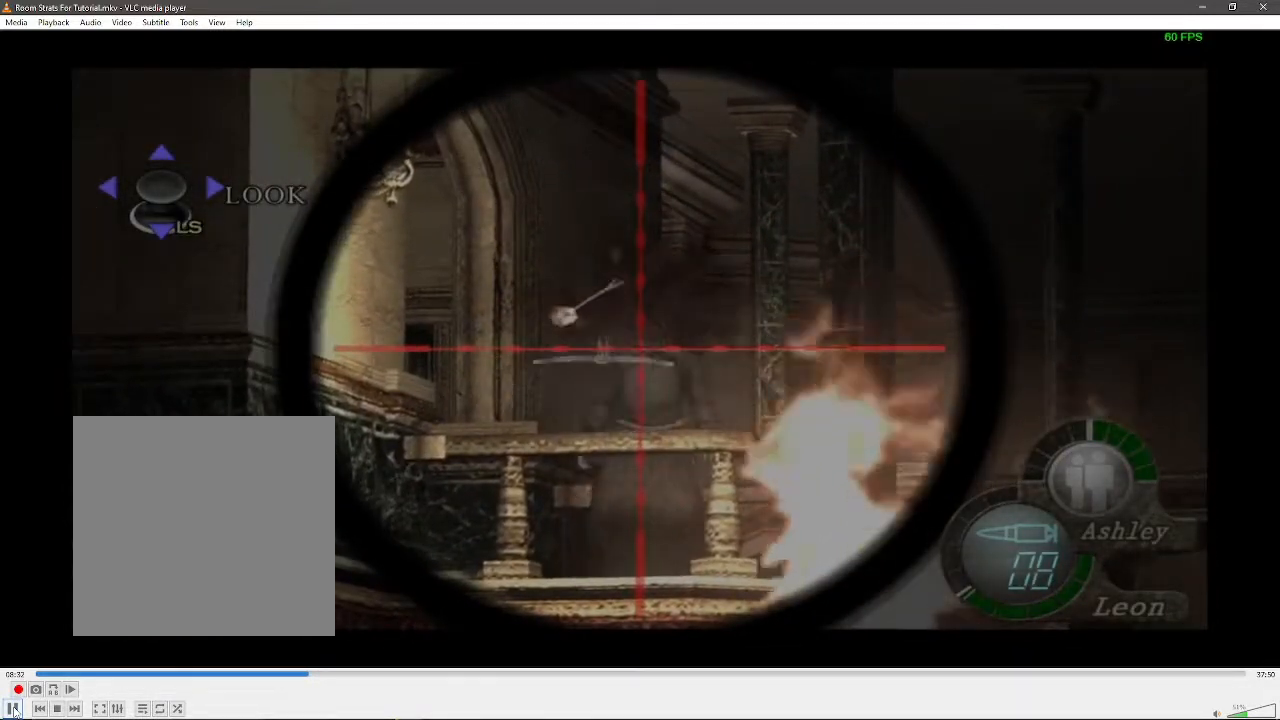
{"buttons": ["R1"], "left_stick": "down-right", "right_stick": "center", "events": [[83, "left_stick", "down-right"], [100, "right_stick", "down"], [500, "right_stick", "center"]]}
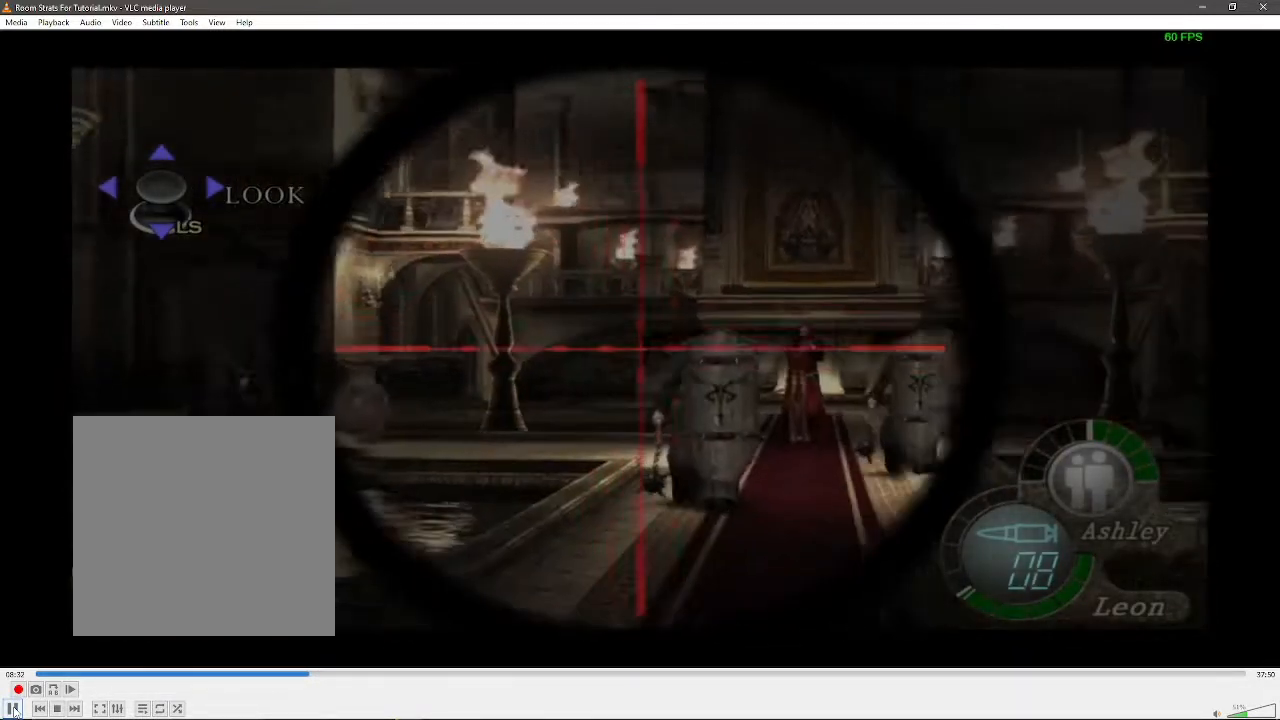
{"buttons": ["R1"], "left_stick": "center", "right_stick": "center", "events": [[17, "left_stick", "center"], [17, "right_stick", "up"], [233, "left_stick", "right"], [333, "left_stick", "center"], [467, "right_stick", "center"]]}
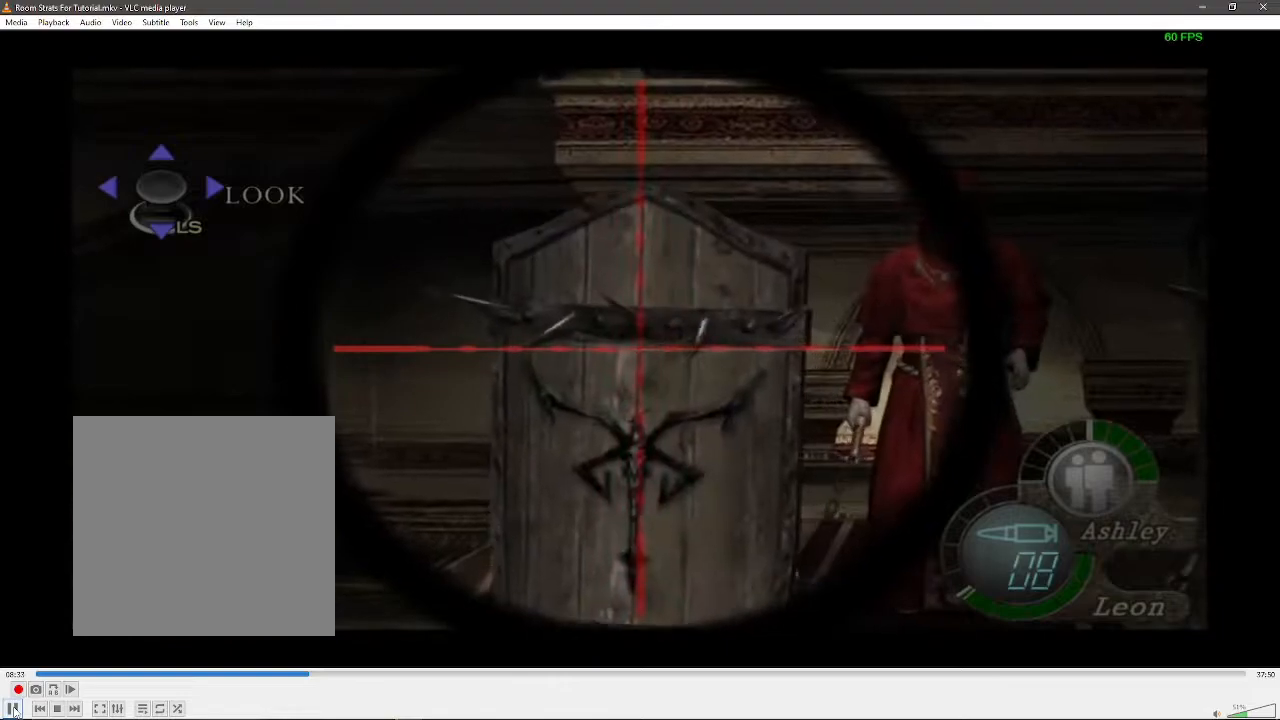
{"buttons": ["R1"], "left_stick": "center", "right_stick": "center", "events": [[33, "X", "down"], [133, "X", "up"], [183, "X", "down"], [317, "X", "up"], [367, "left_stick", "down-right"], [433, "left_stick", "center"]]}
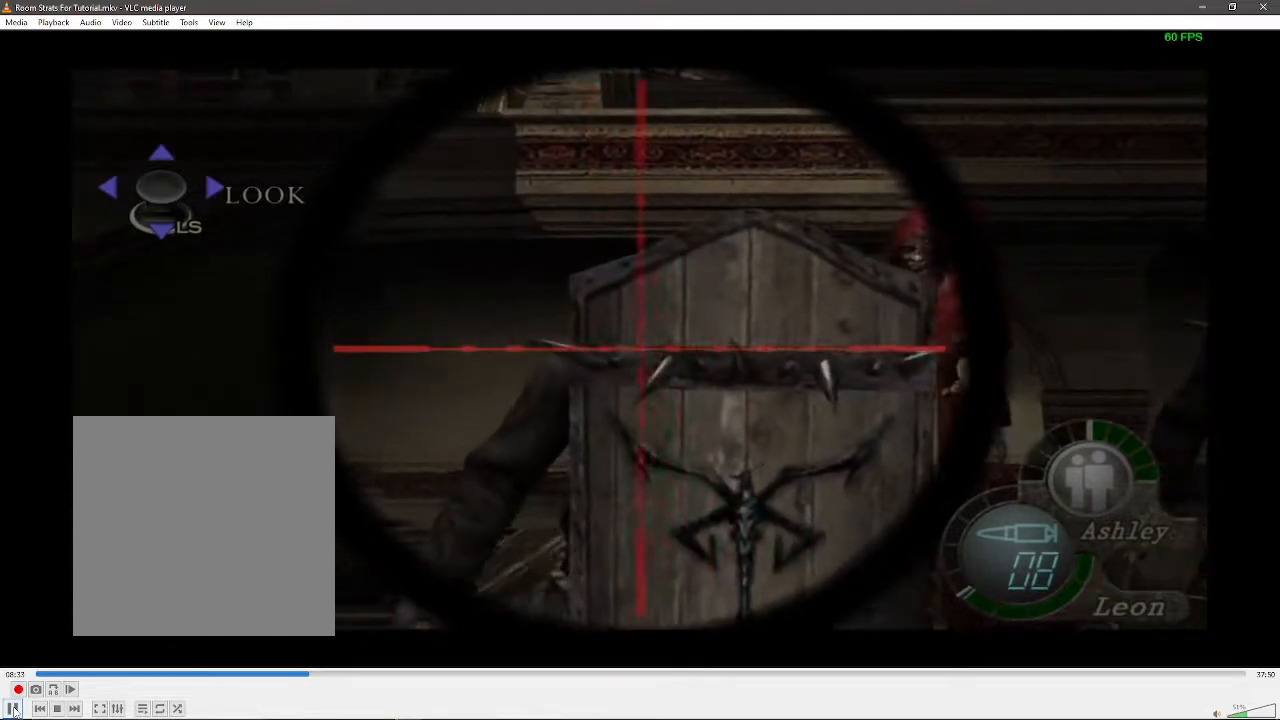
{"buttons": ["R1"], "left_stick": "right", "right_stick": "down", "events": [[83, "X", "down"], [333, "X", "up"], [417, "left_stick", "right"], [450, "right_stick", "down"]]}
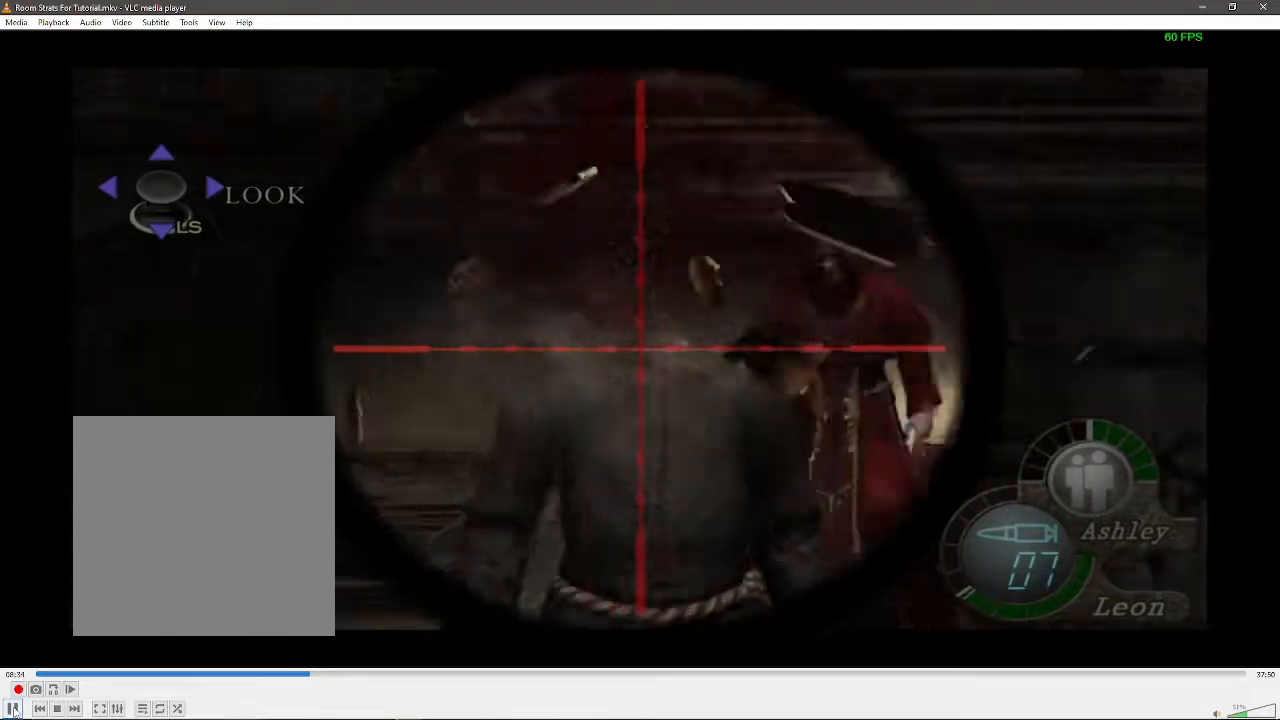
{"buttons": ["R1"], "left_stick": "down-right", "right_stick": "up", "events": [[167, "left_stick", "center"], [200, "right_stick", "up"], [400, "left_stick", "down-right"]]}
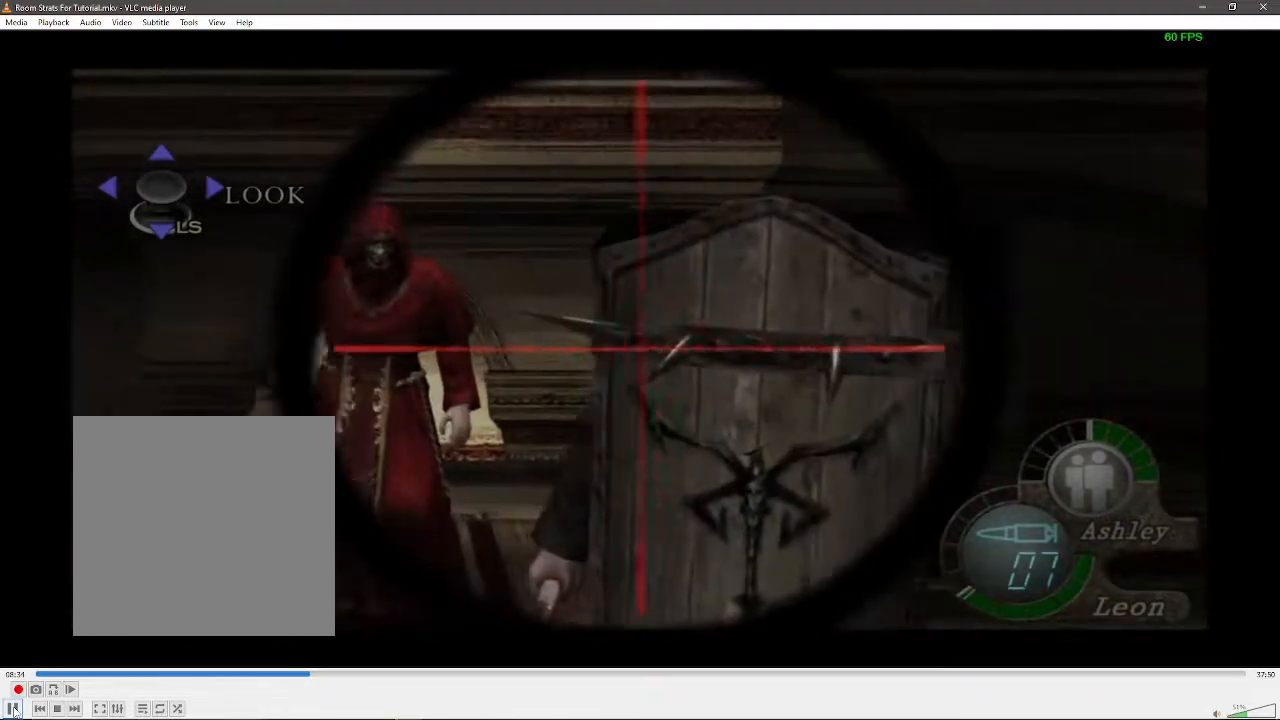
{"buttons": ["R1"], "left_stick": "center", "right_stick": "center"}
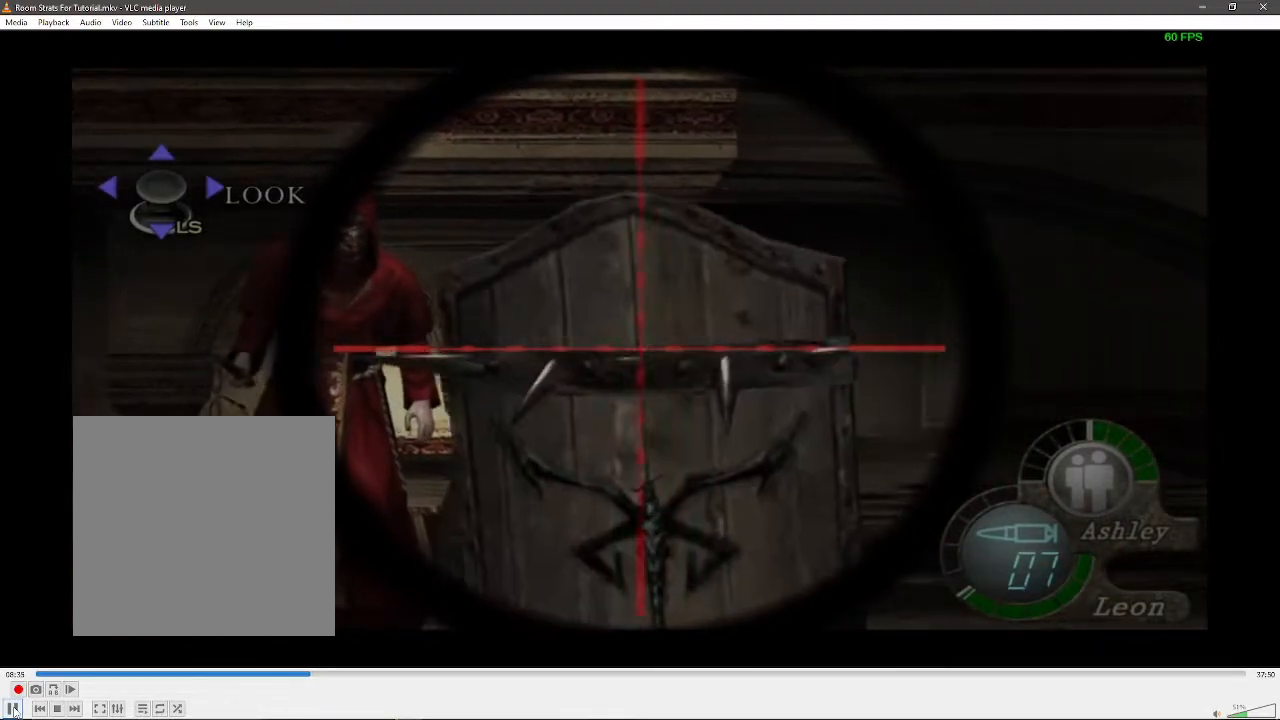
{"buttons": ["X", "R1"], "left_stick": "center", "right_stick": "center"}
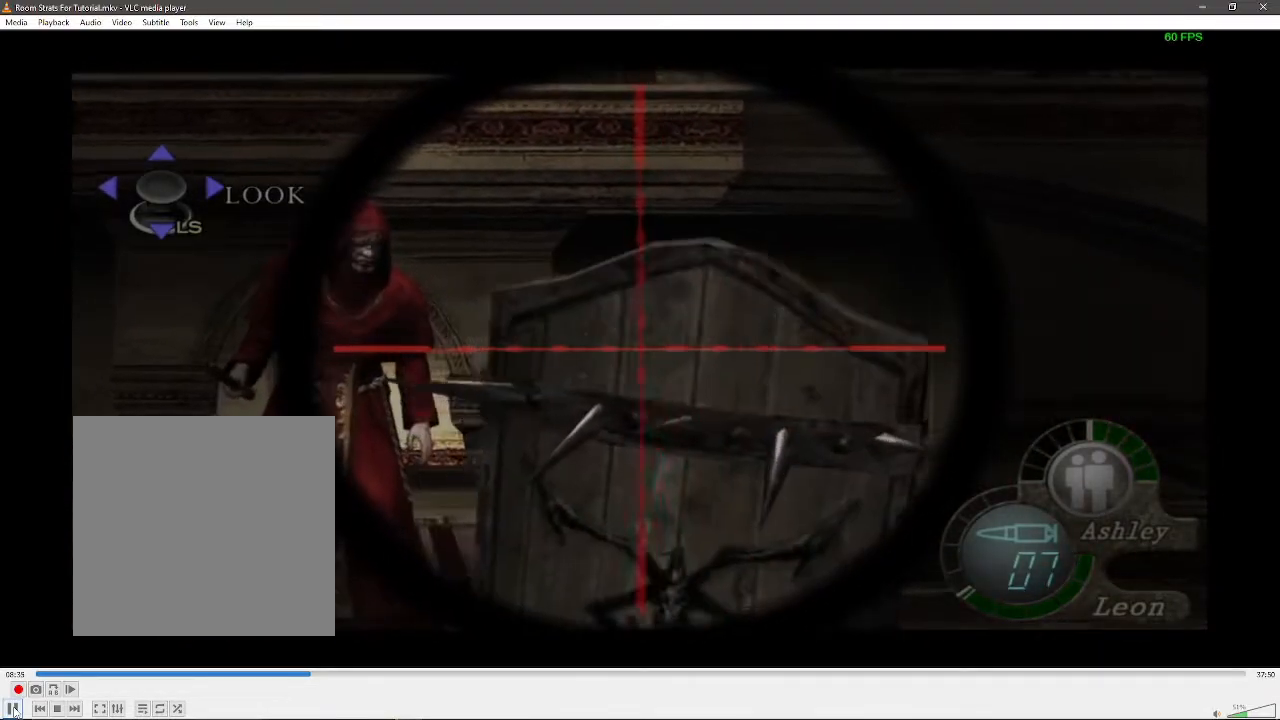
{"buttons": [], "left_stick": "center", "right_stick": "center", "events": [[233, "X", "up"], [250, "R1", "up"]]}
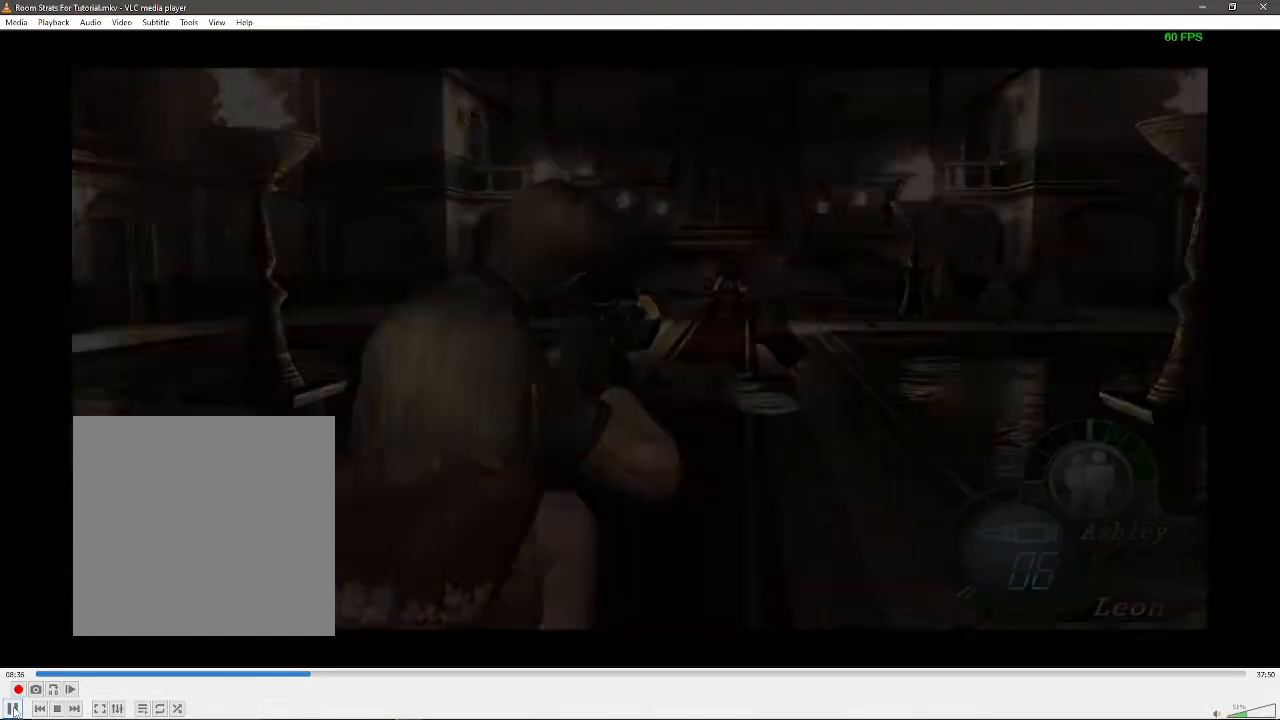
{"buttons": [], "left_stick": "center", "right_stick": "center", "events": [[167, "X", "down"], [200, "X", "up"], [250, "X", "down"], [367, "X", "up"]]}
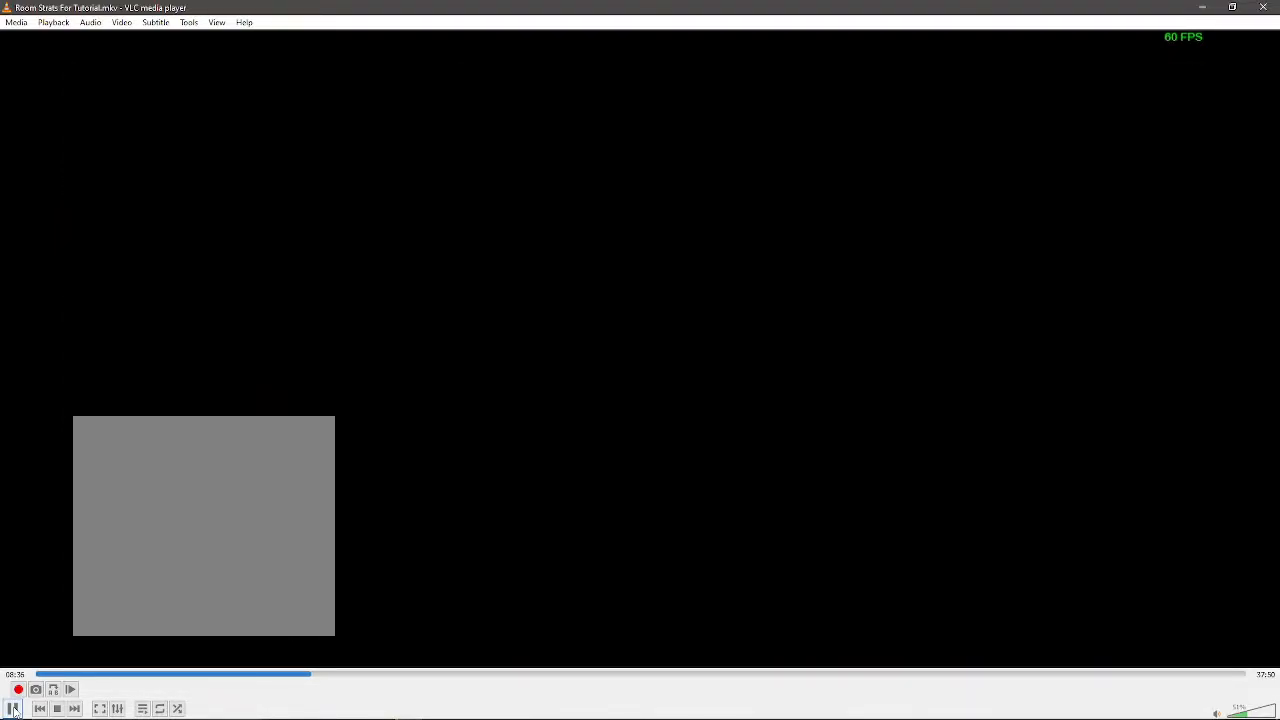
{"buttons": [], "left_stick": "up", "right_stick": "center", "events": [[133, "left_stick", "up"], [283, "left_stick", "up-left"], [483, "left_stick", "up"]]}
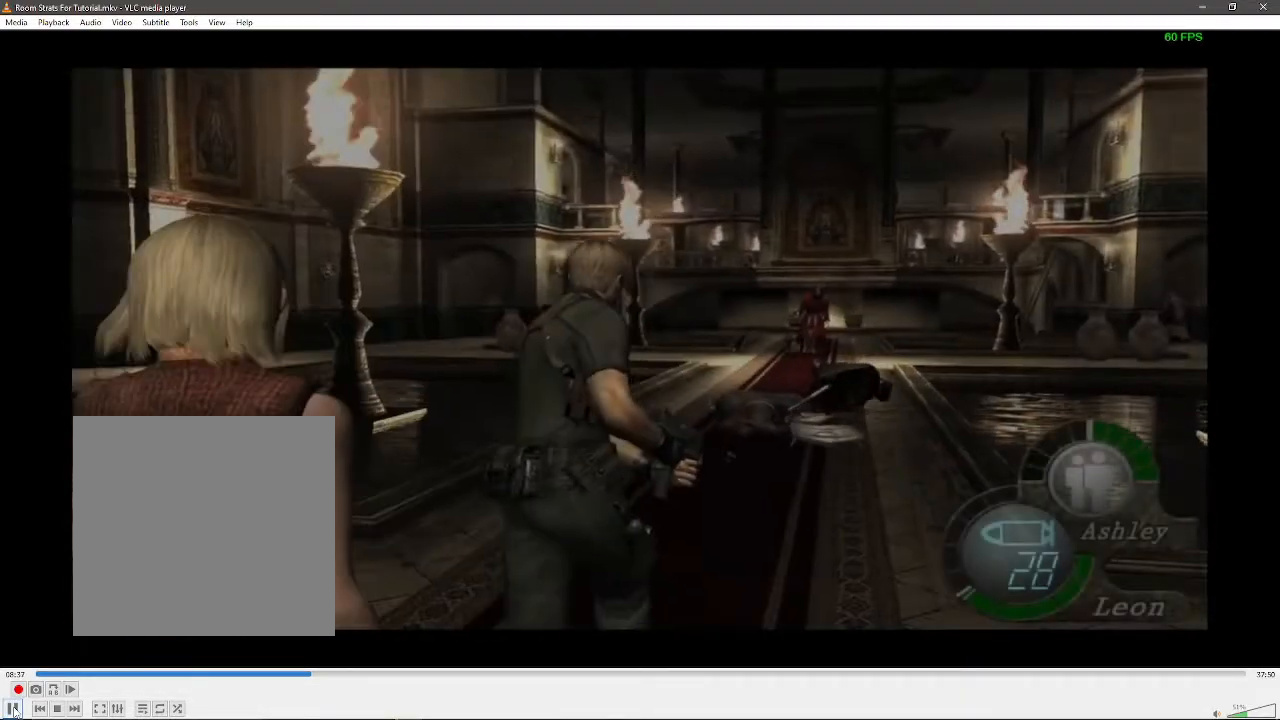
{"buttons": [], "left_stick": "up", "right_stick": "center", "events": [[233, "left_stick", "up-right"], [333, "left_stick", "up"]]}
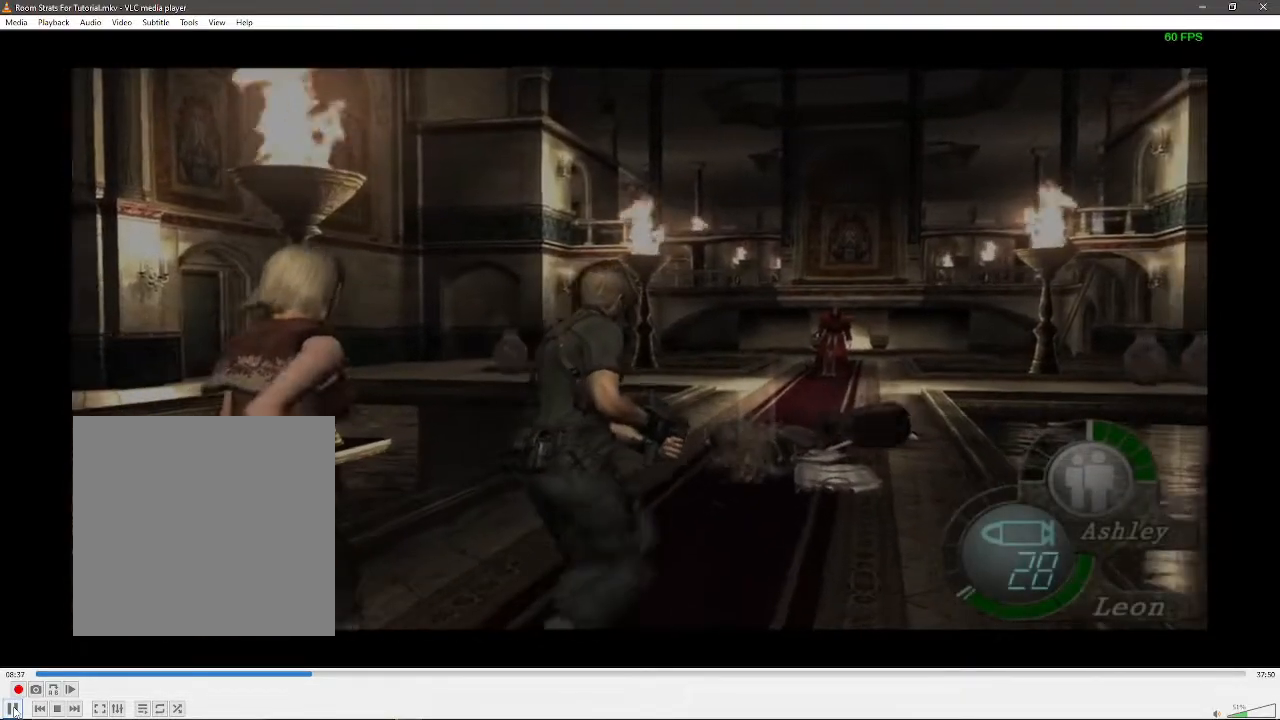
{"buttons": [], "left_stick": "up", "right_stick": "center", "events": []}
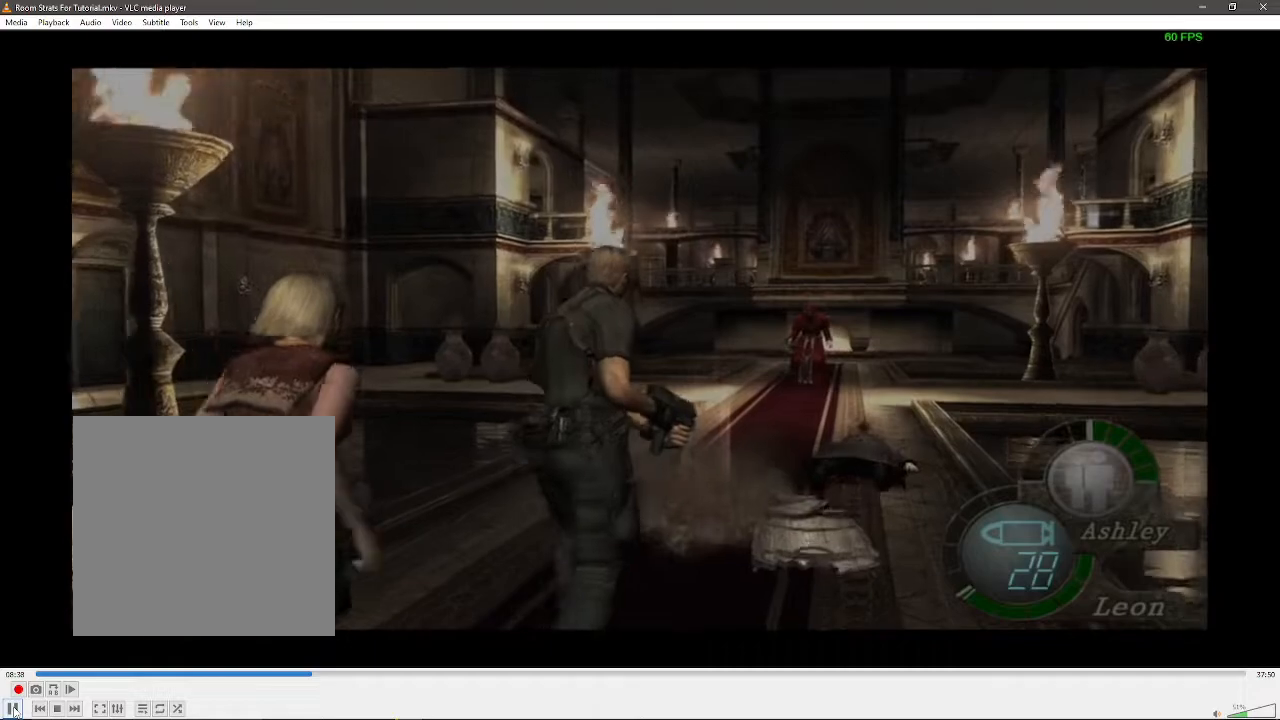
{"buttons": [], "left_stick": "up", "right_stick": "center", "events": []}
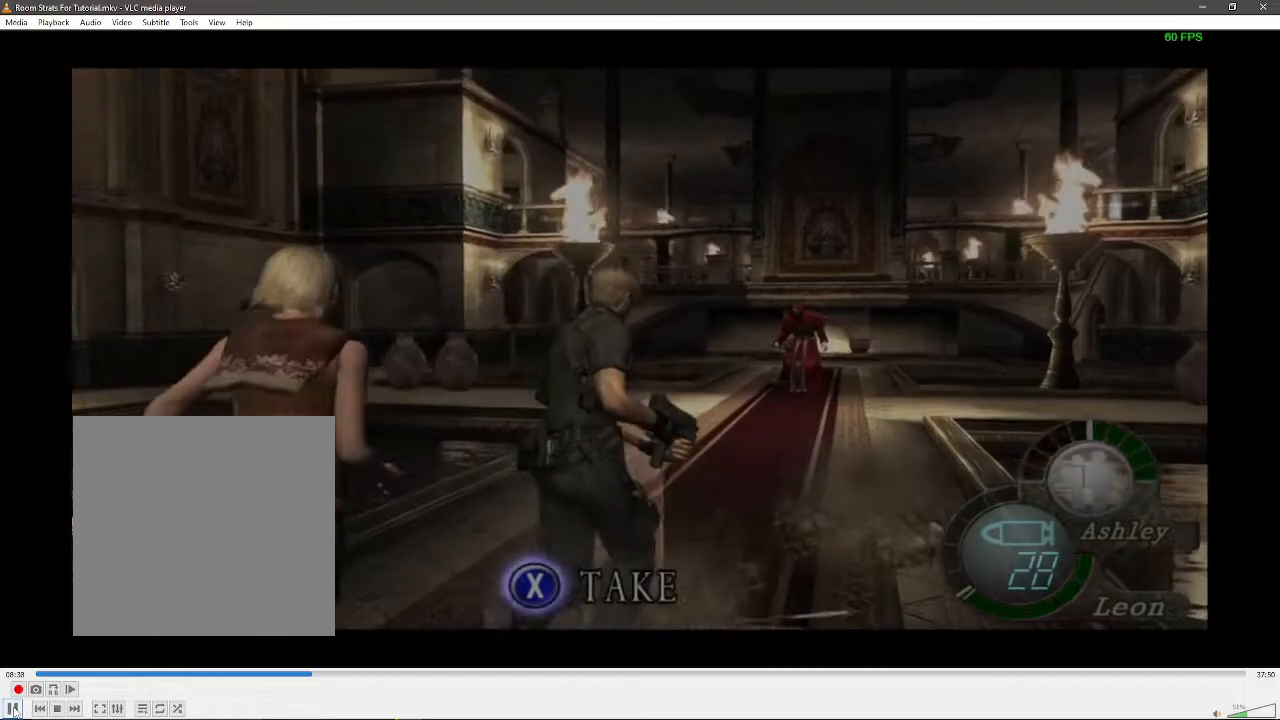
{"buttons": [], "left_stick": "up", "right_stick": "center", "events": []}
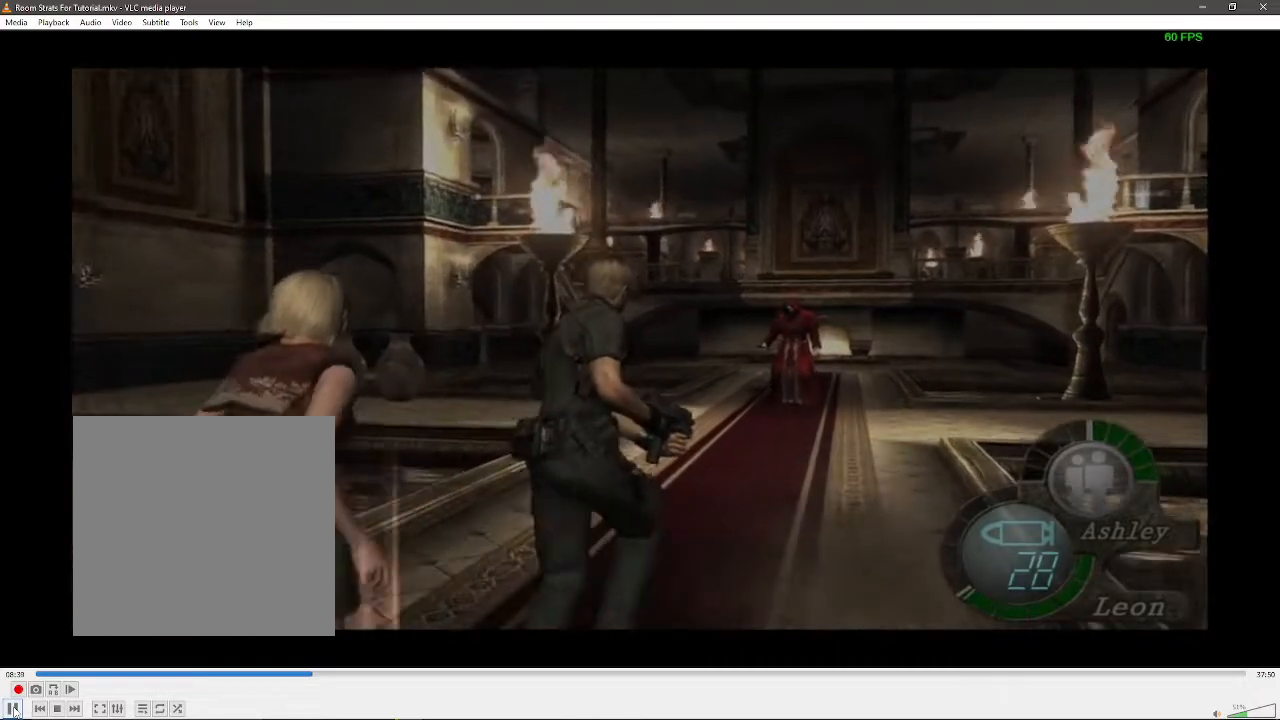
{"buttons": [], "left_stick": "up", "right_stick": "center", "events": []}
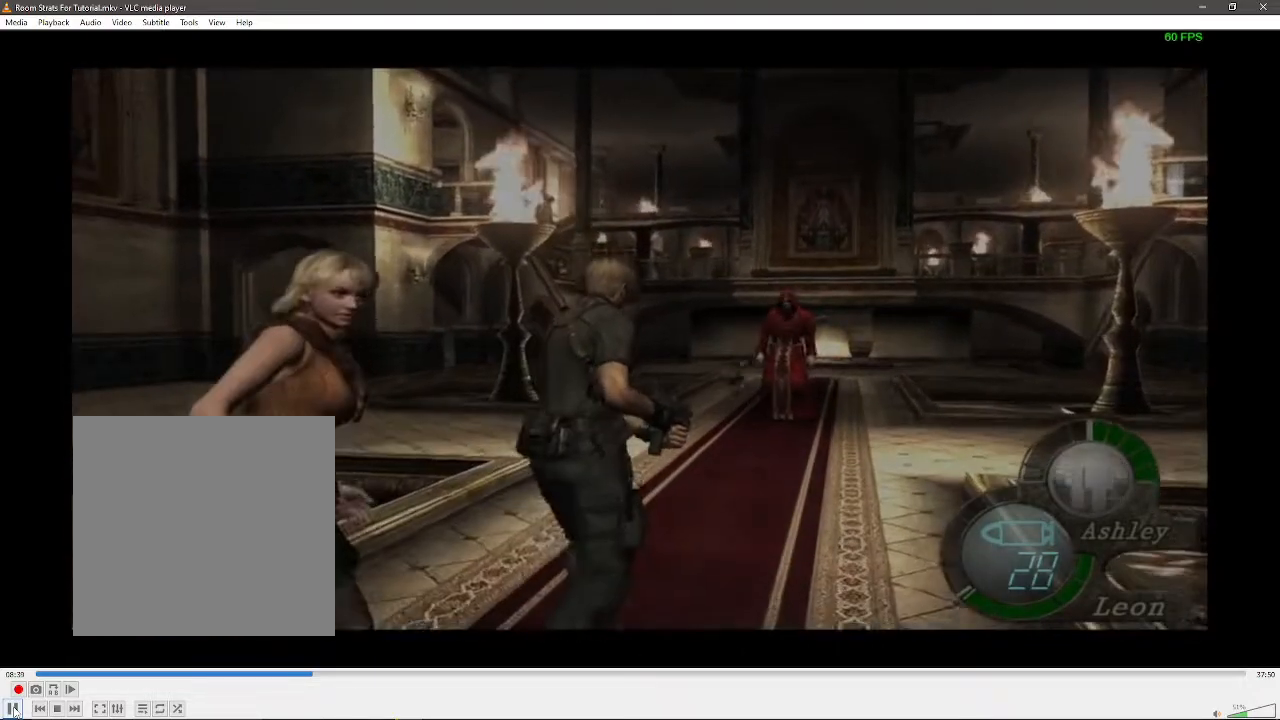
{"buttons": [], "left_stick": "up", "right_stick": "center", "events": []}
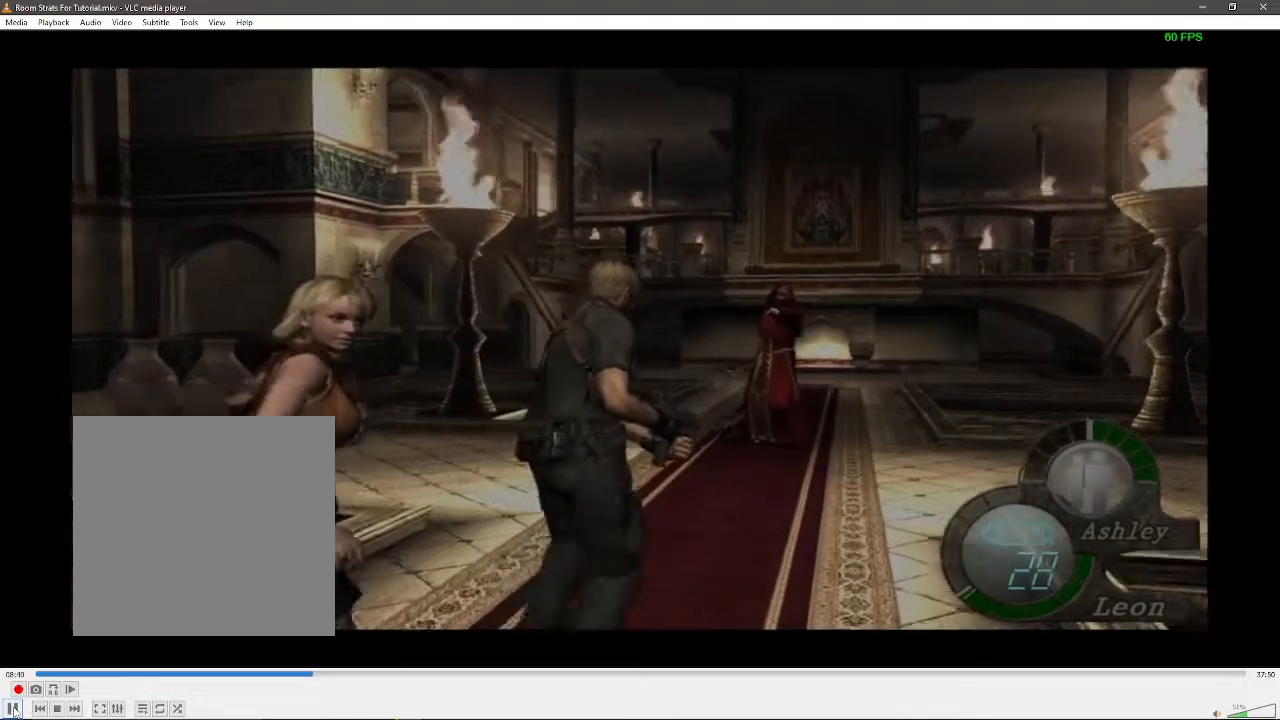
{"buttons": [], "left_stick": "up", "right_stick": "center", "events": []}
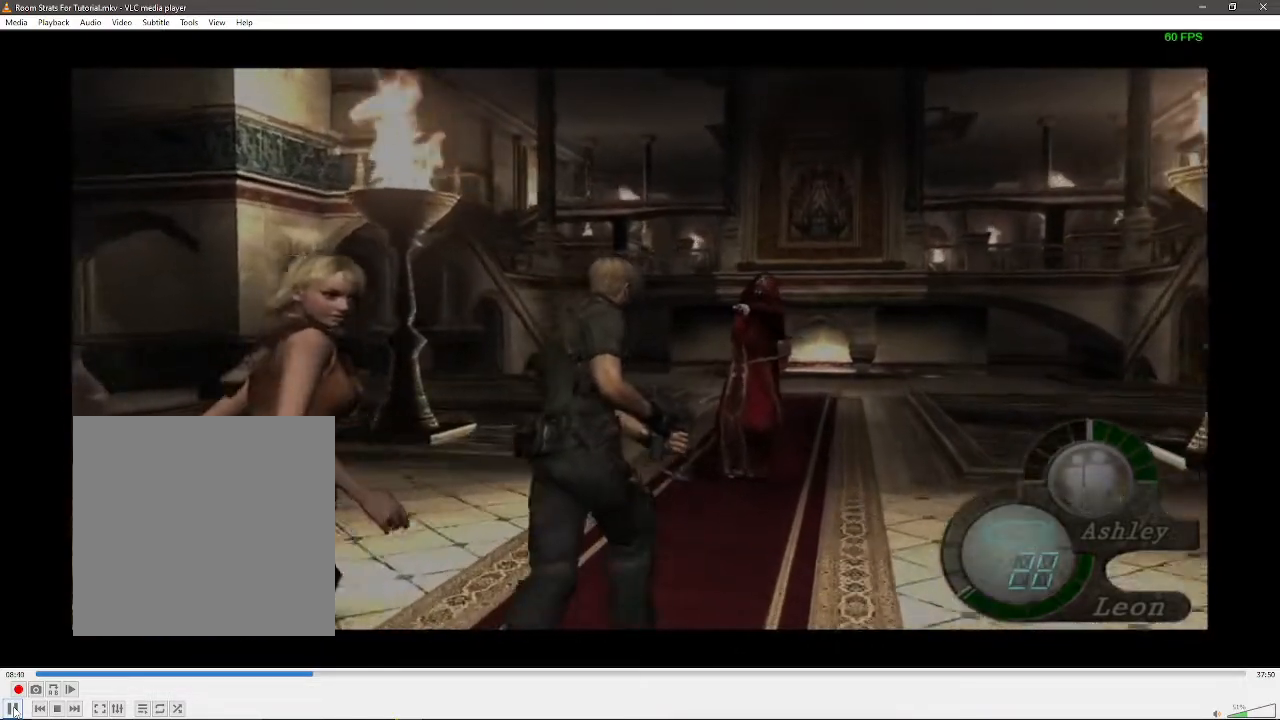
{"buttons": ["R1", "DPAD_DOWN"], "left_stick": "center", "right_stick": "center", "events": [[167, "R1", "down"], [233, "left_stick", "center"], [367, "DPAD_DOWN", "down"]]}
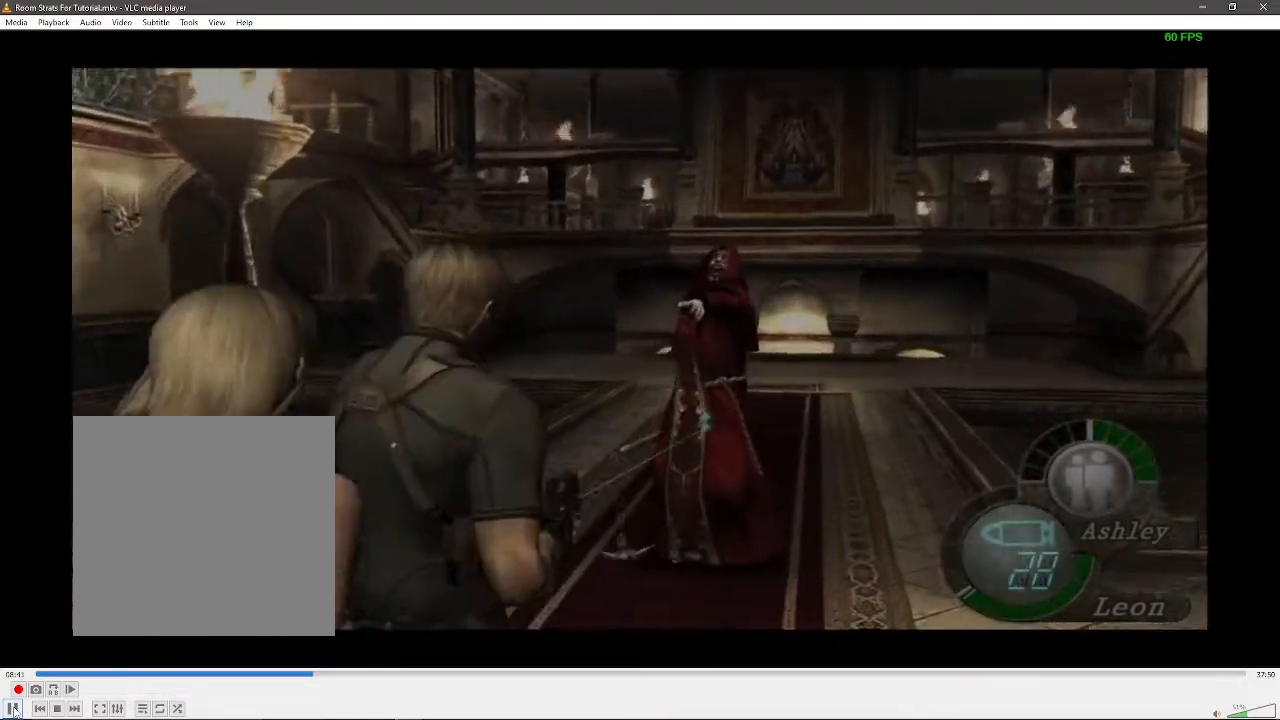
{"buttons": ["R1"], "left_stick": "center", "right_stick": "center", "events": [[117, "DPAD_DOWN", "up"], [133, "X", "down"], [233, "X", "up"], [383, "DPAD_UP", "down"], [483, "DPAD_UP", "up"]]}
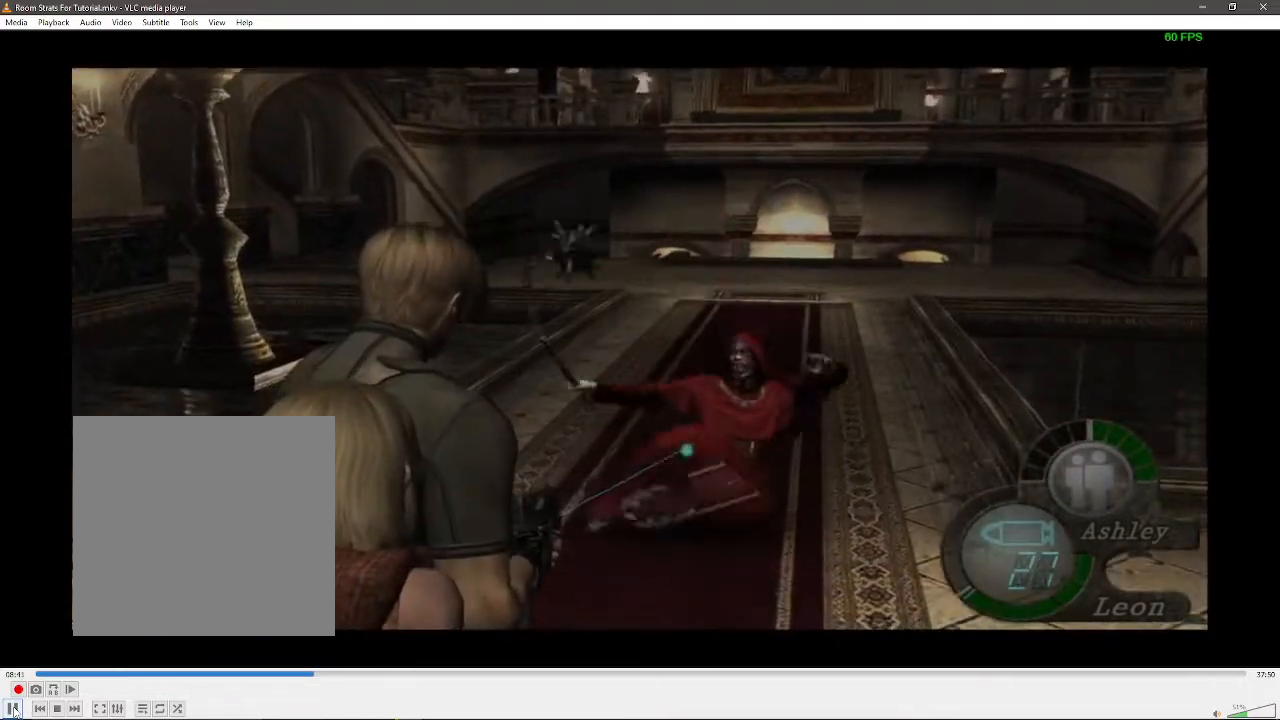
{"buttons": [], "left_stick": "up-left", "right_stick": "center"}
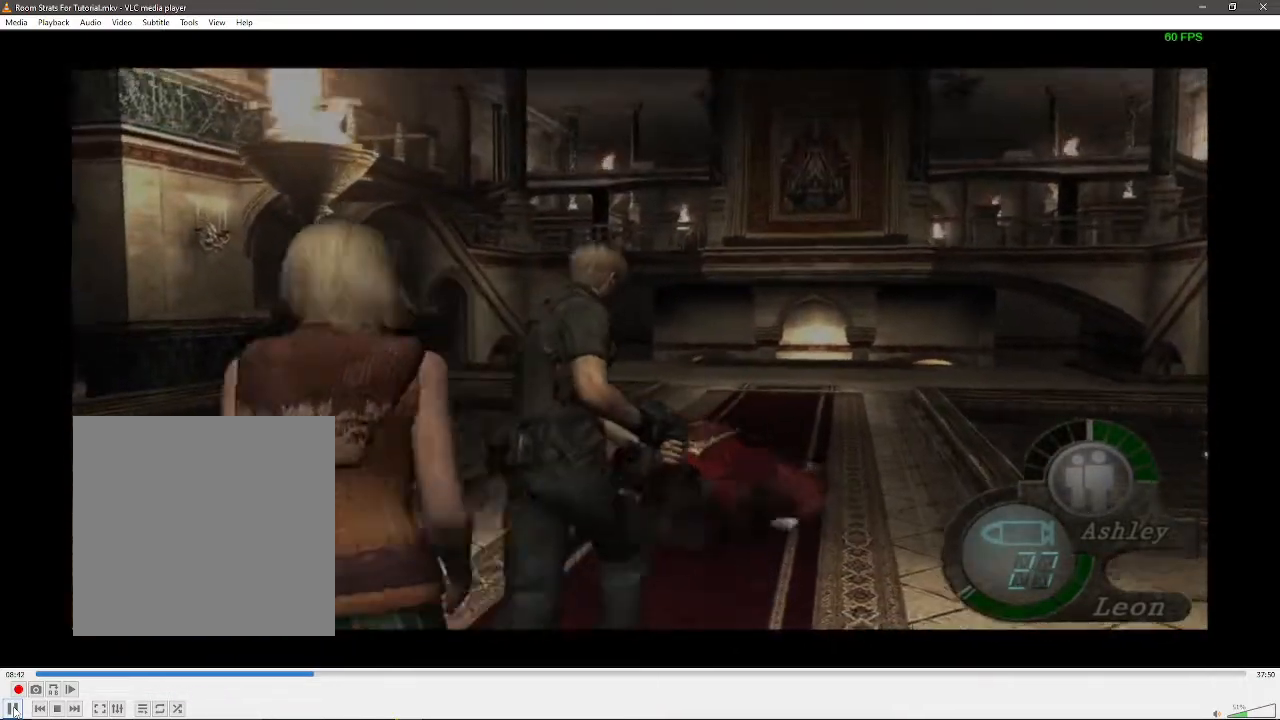
{"buttons": [], "left_stick": "up", "right_stick": "center", "events": [[33, "left_stick", "up"], [283, "left_stick", "up-left"], [483, "left_stick", "up"]]}
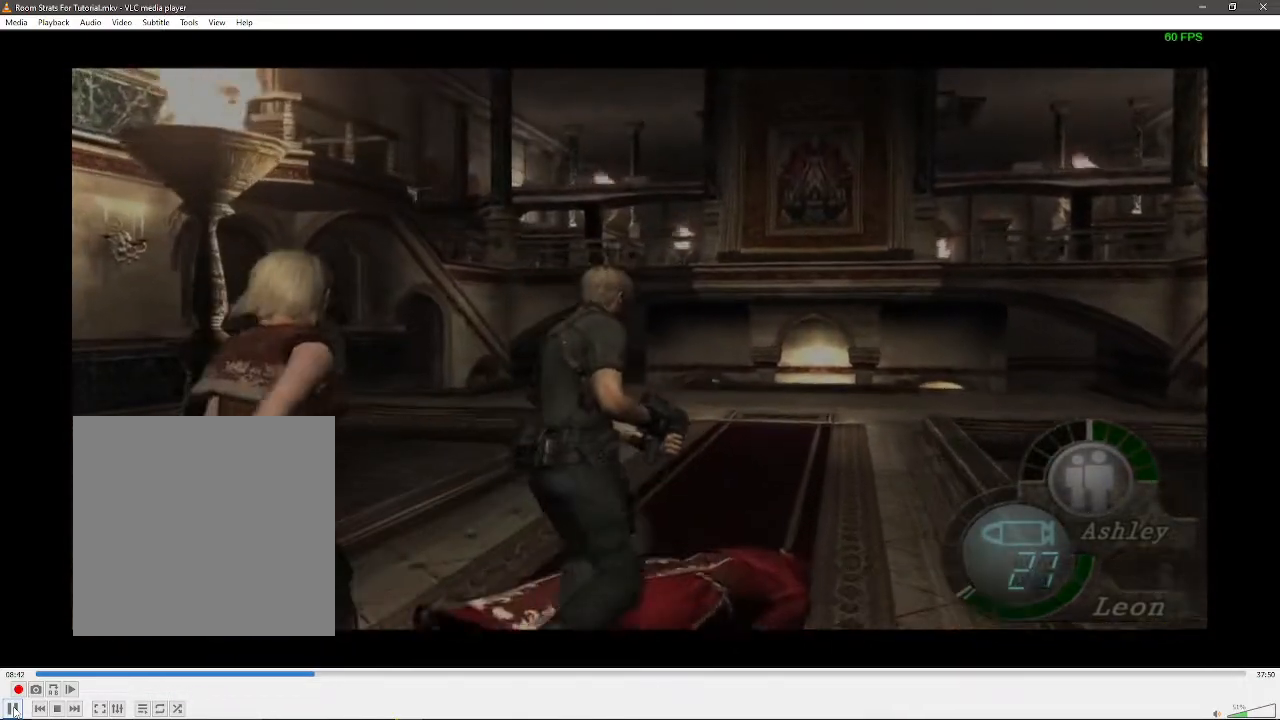
{"buttons": [], "left_stick": "up", "right_stick": "center", "events": [[133, "left_stick", "up-right"], [317, "left_stick", "up-left"], [433, "left_stick", "up"]]}
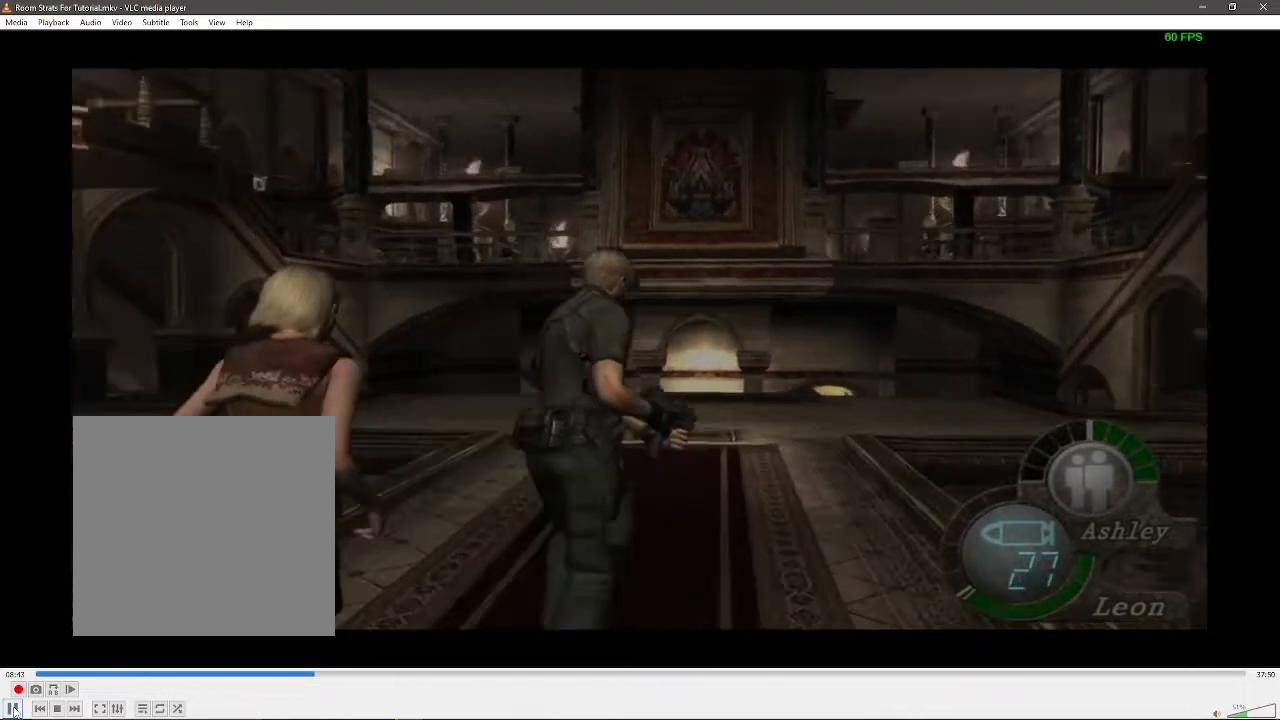
{"buttons": [], "left_stick": "up", "right_stick": "center", "events": []}
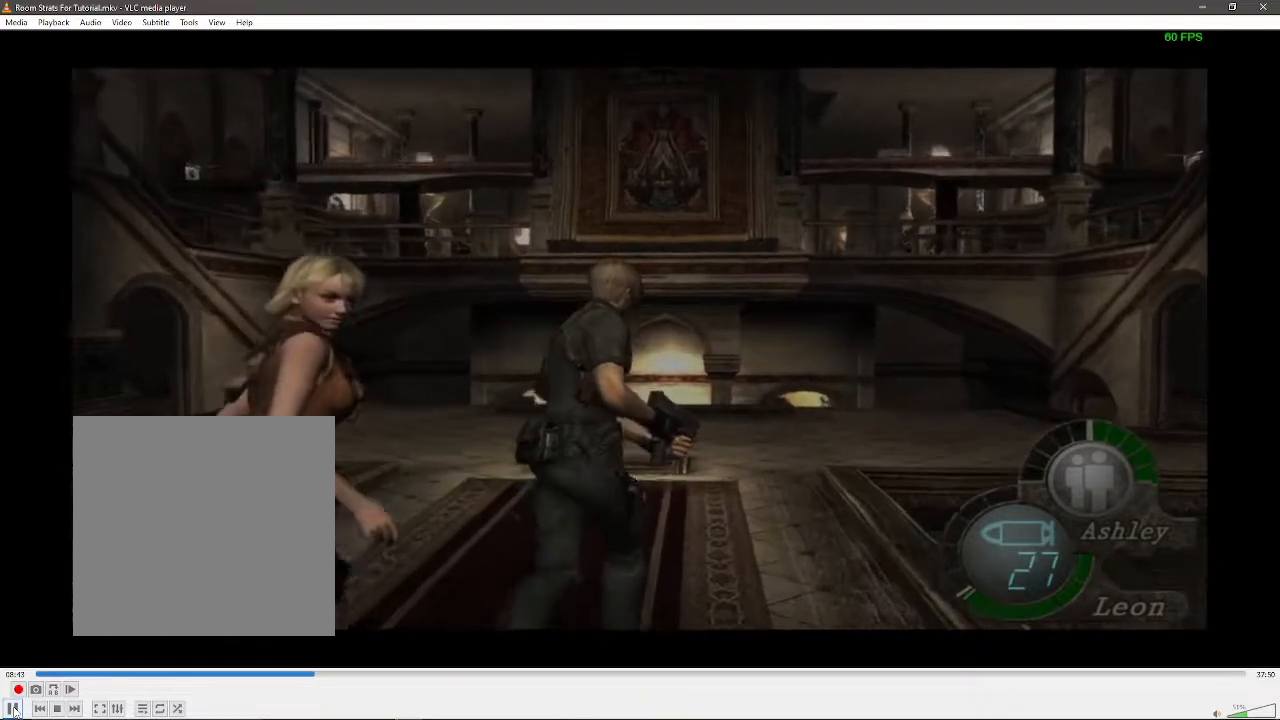
{"buttons": [], "left_stick": "up", "right_stick": "center", "events": []}
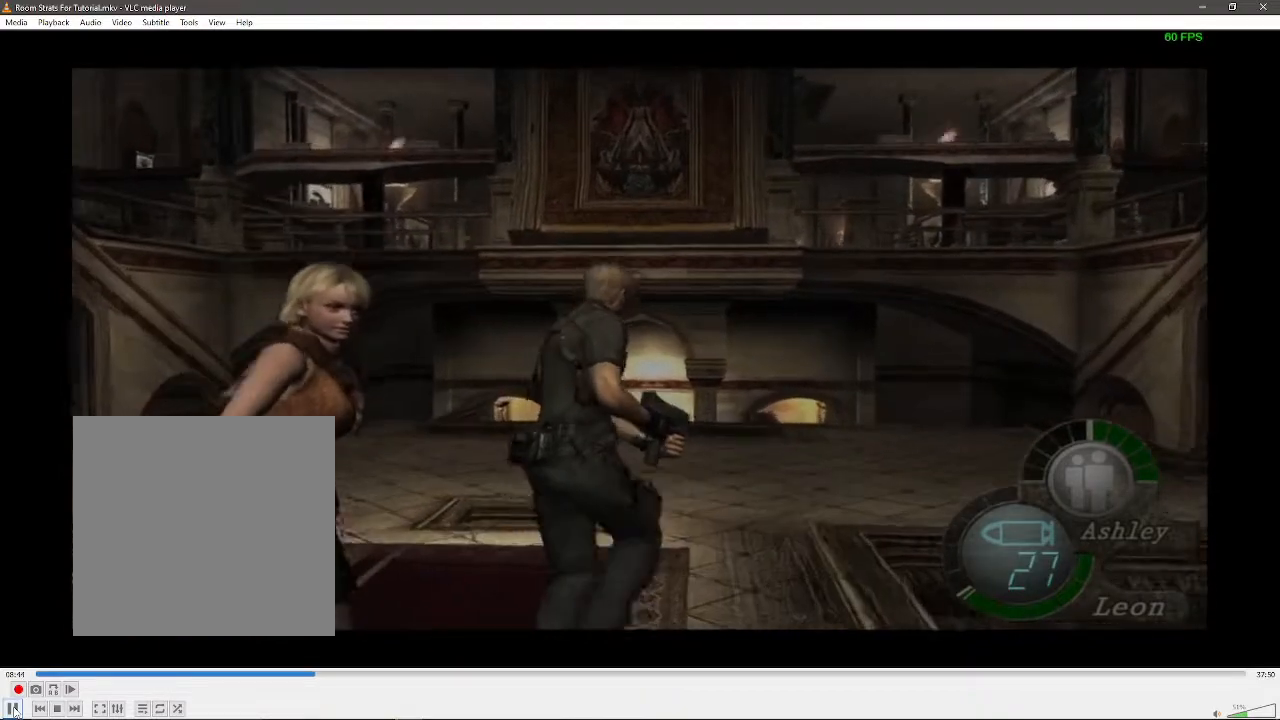
{"buttons": [], "left_stick": "up-right", "right_stick": "center", "events": [[350, "left_stick", "up-right"]]}